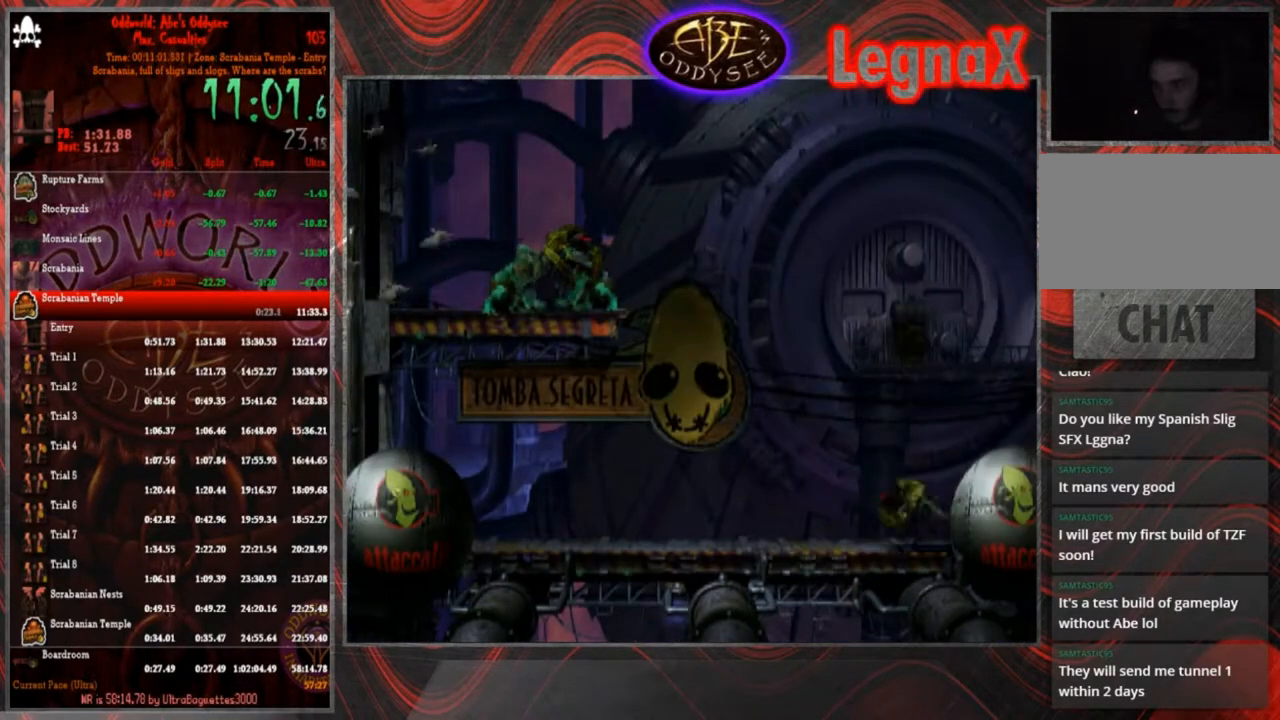
Gameplay with a controller (PlayStation layout); each line is a JSON object with the inputs held at the frame after it. "events" lists button and stick changes between this image and that frame as [ms after this image, input, new state], when the widget could be followed in between. Not read: L3 R3 right_stick.
{"buttons": [], "left_stick": "center", "events": [[300, "R1", "up"], [501, "left_stick", "center"]]}
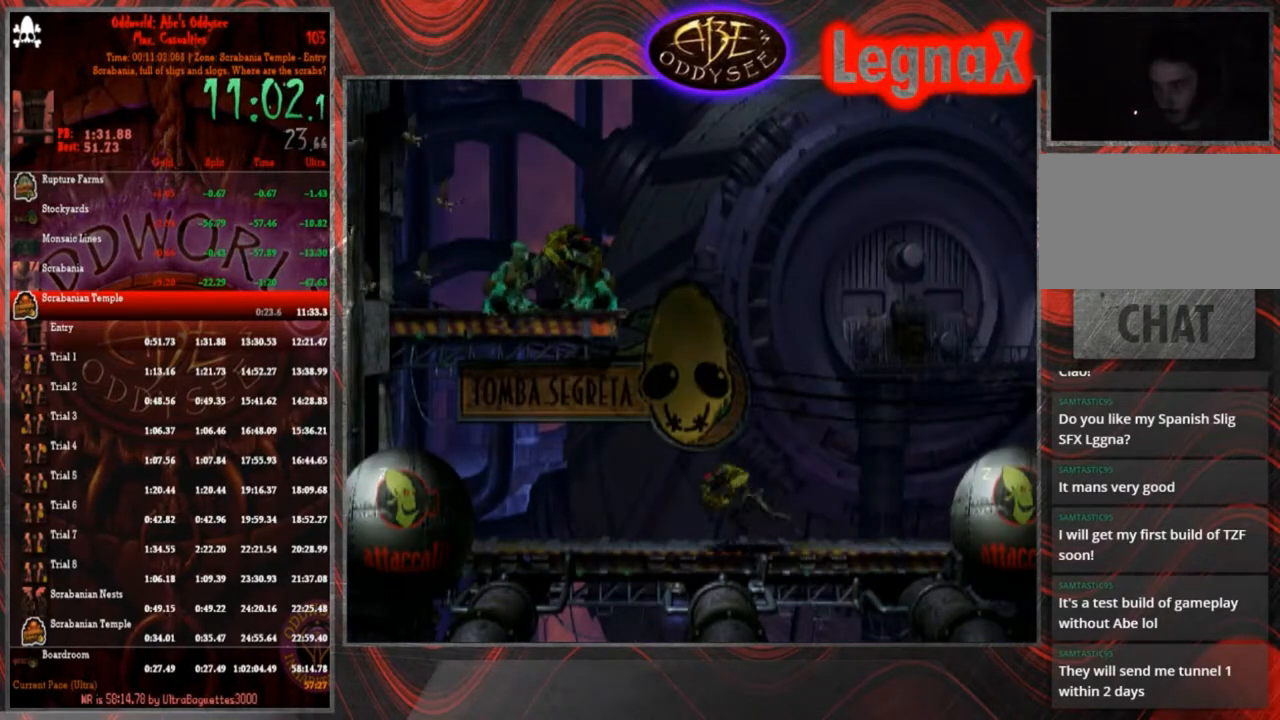
{"buttons": ["L1"], "left_stick": "center", "events": [[233, "L1", "down"]]}
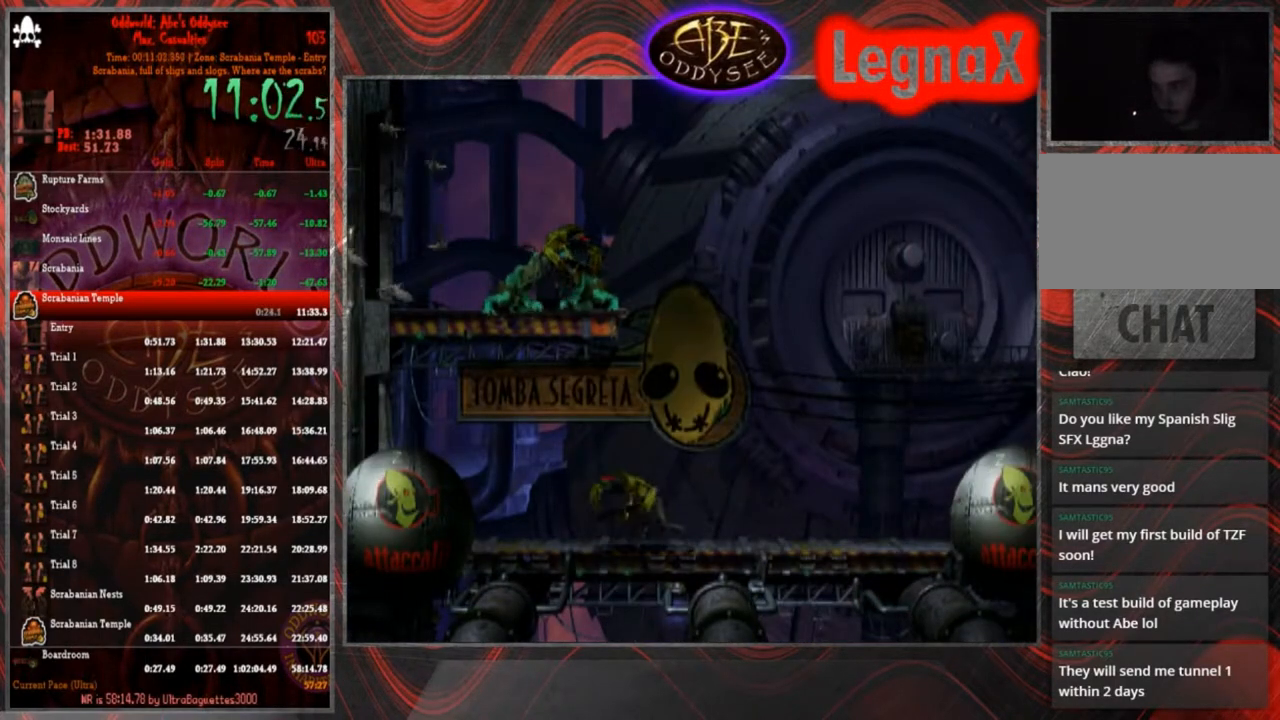
{"buttons": ["L1"], "left_stick": "center", "events": []}
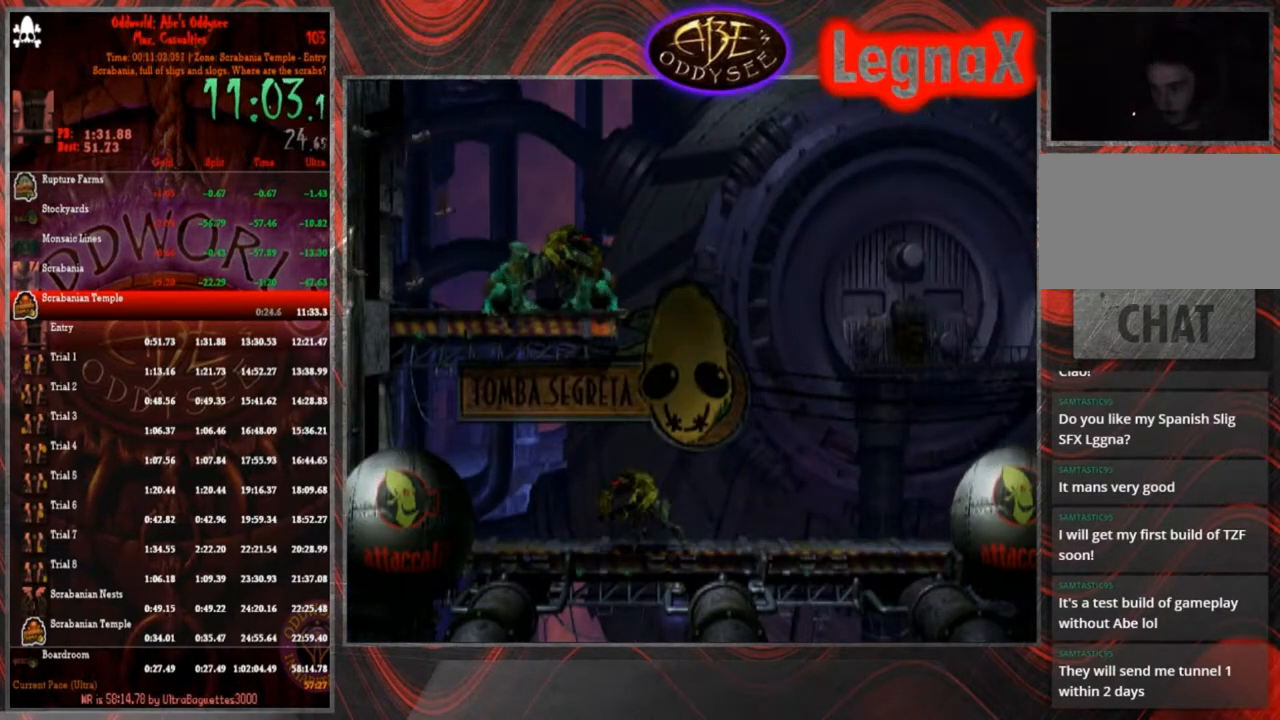
{"buttons": ["SQUARE", "L1"], "left_stick": "center", "events": [[300, "SQUARE", "down"]]}
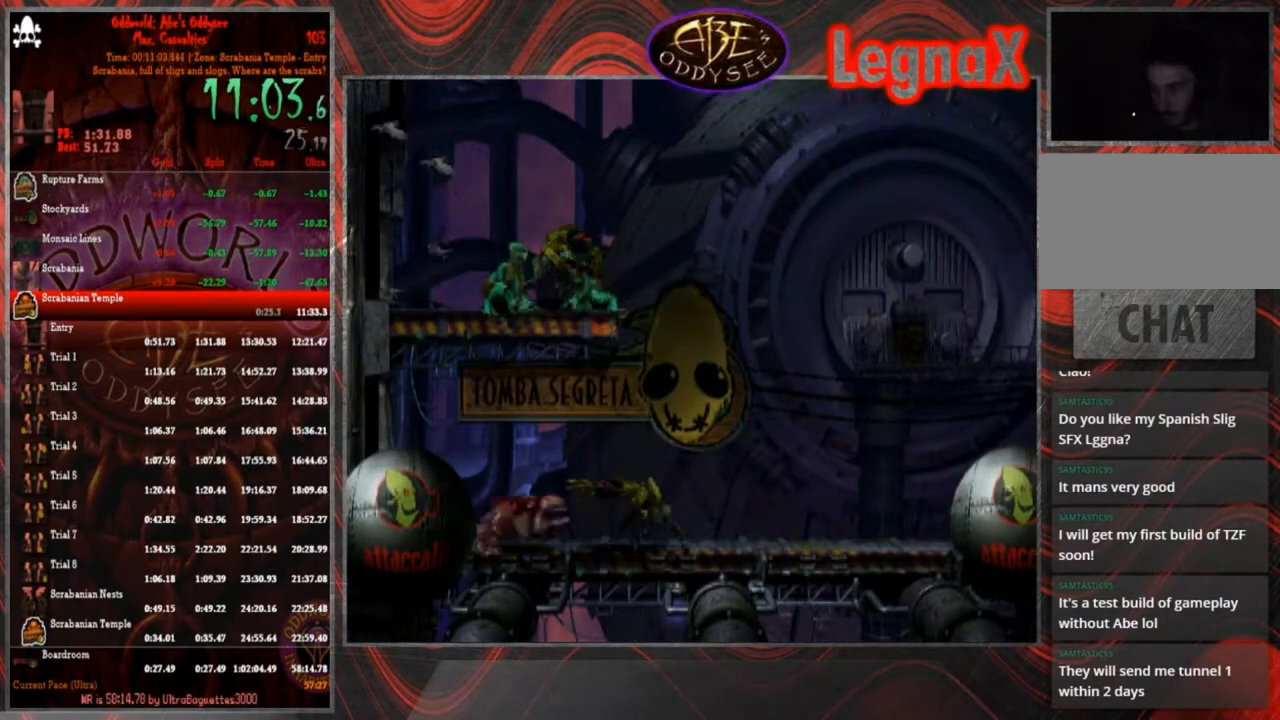
{"buttons": [], "left_stick": "center", "events": [[267, "L1", "up"], [267, "SQUARE", "up"]]}
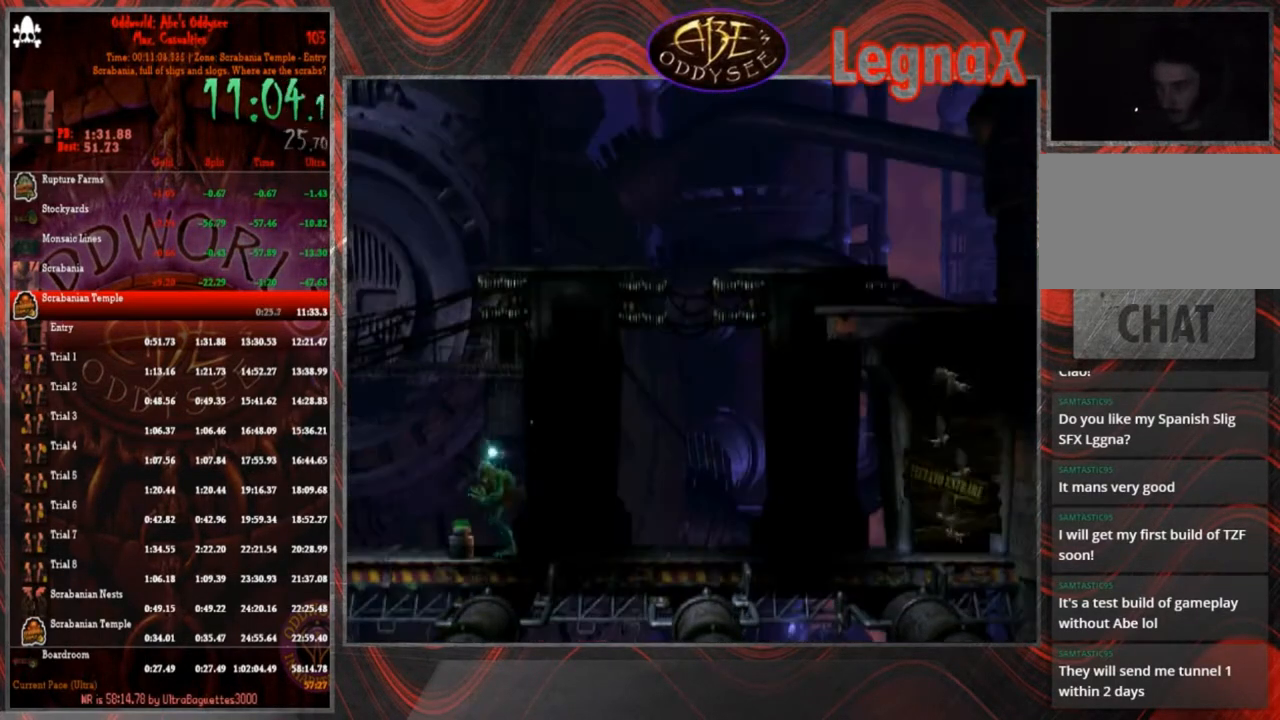
{"buttons": ["L1", "R1"], "left_stick": "center", "events": [[200, "L1", "down"], [200, "R1", "down"]]}
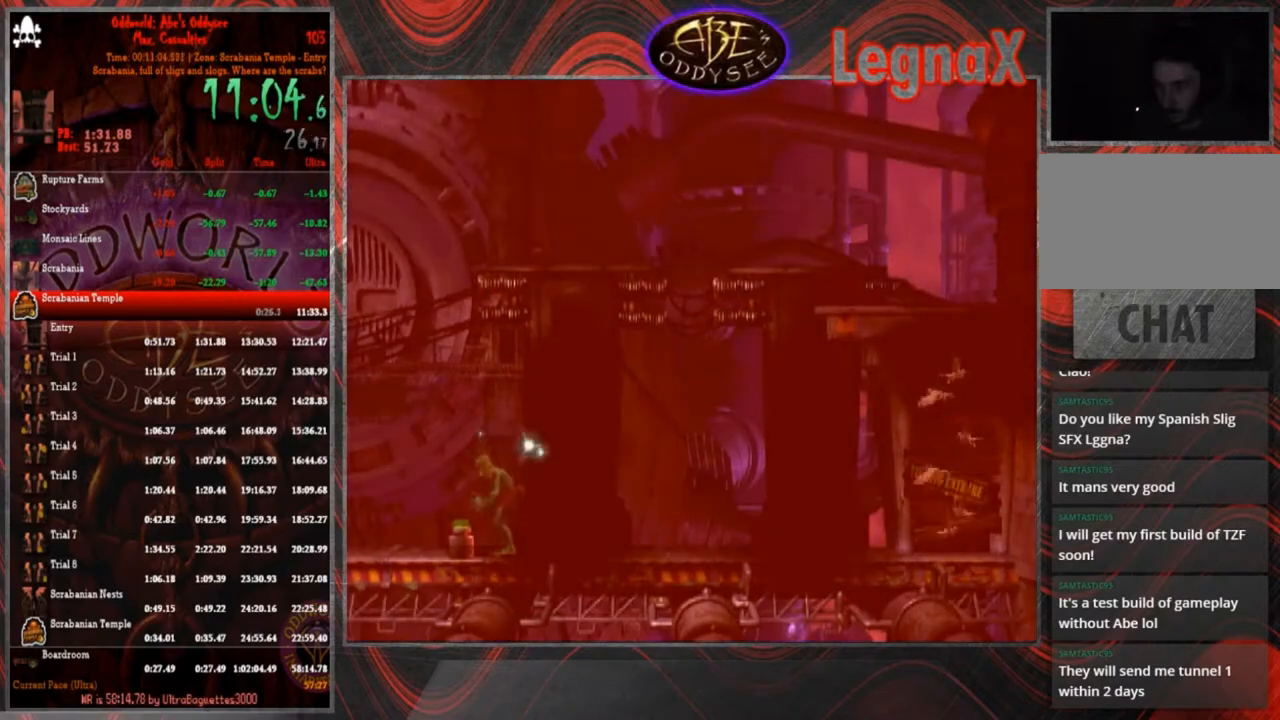
{"buttons": ["L1", "R1"], "left_stick": "center", "events": []}
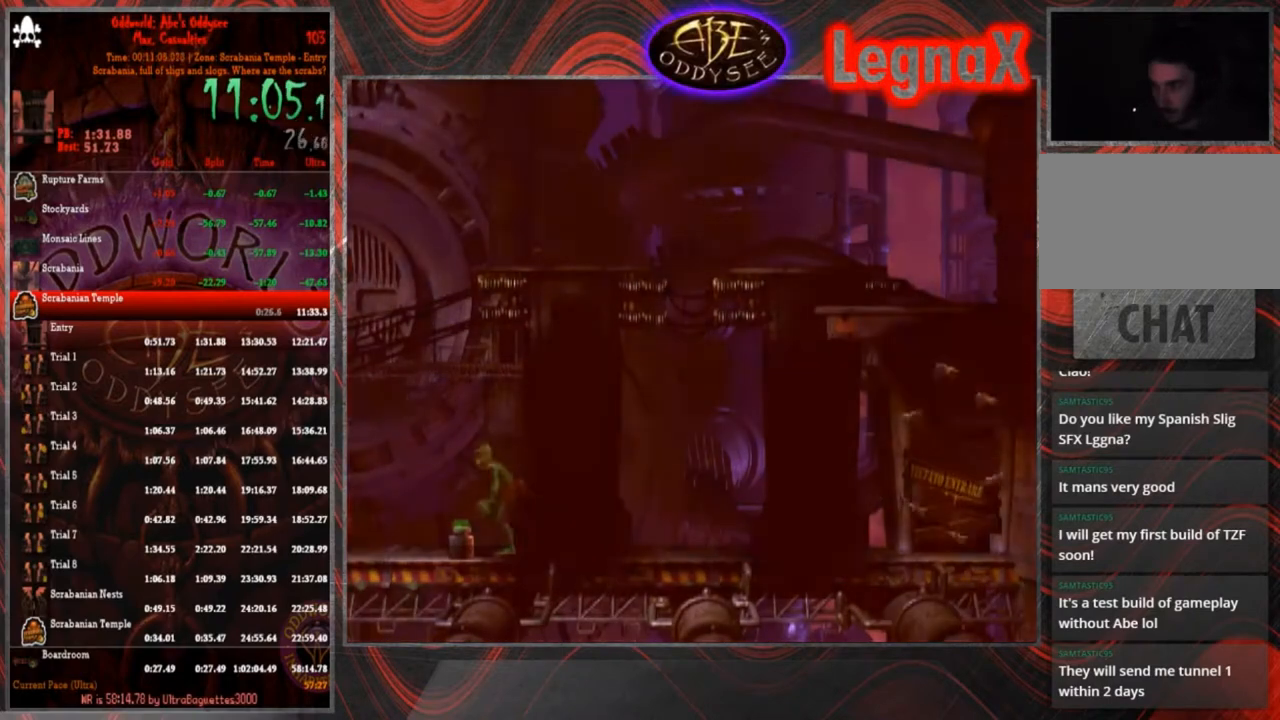
{"buttons": ["R1"], "left_stick": "left", "events": [[100, "L1", "up"], [100, "R1", "up"], [200, "R1", "down"], [267, "left_stick", "left"]]}
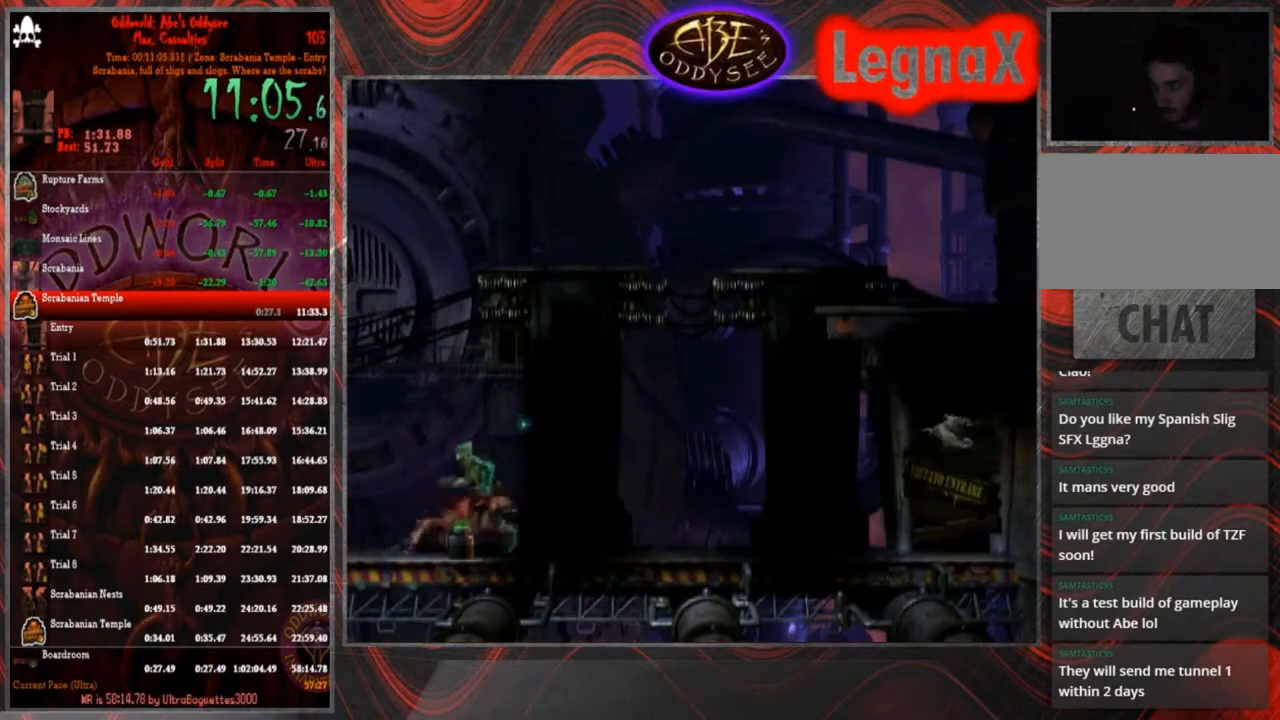
{"buttons": ["L1"], "left_stick": "center", "events": [[33, "R1", "up"], [33, "left_stick", "center"], [234, "L1", "down"]]}
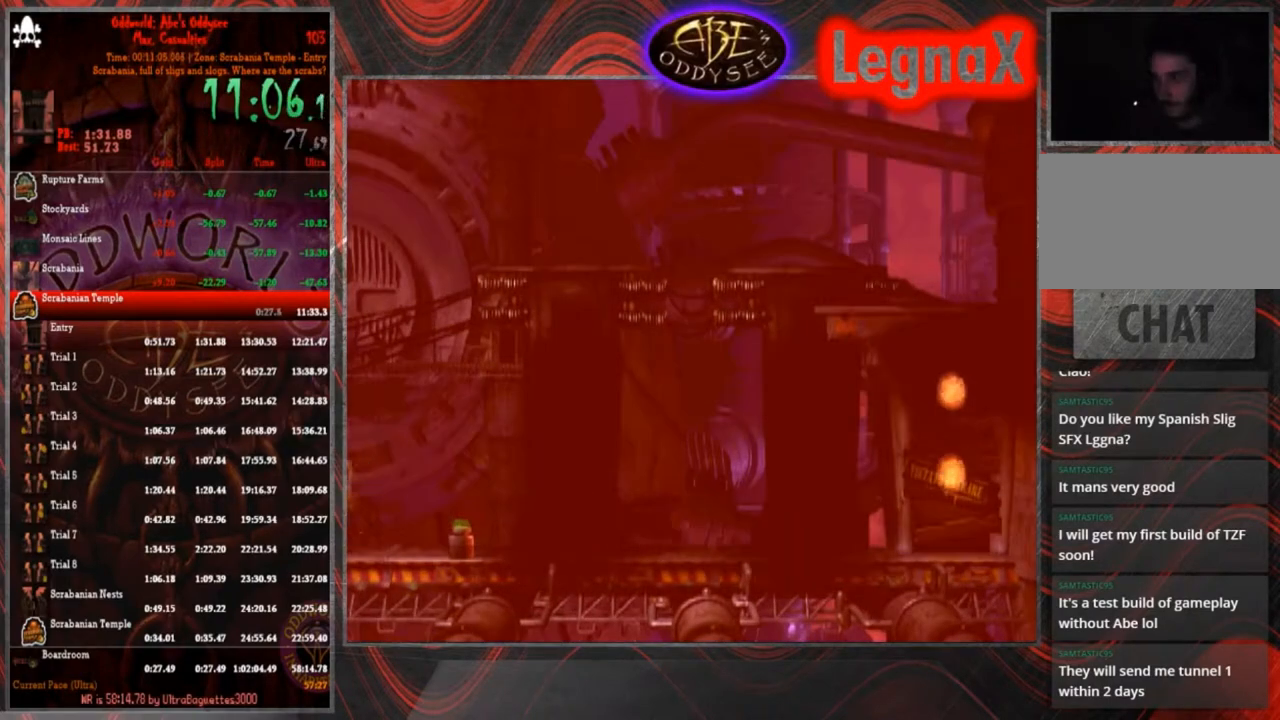
{"buttons": ["L1"], "left_stick": "center", "events": []}
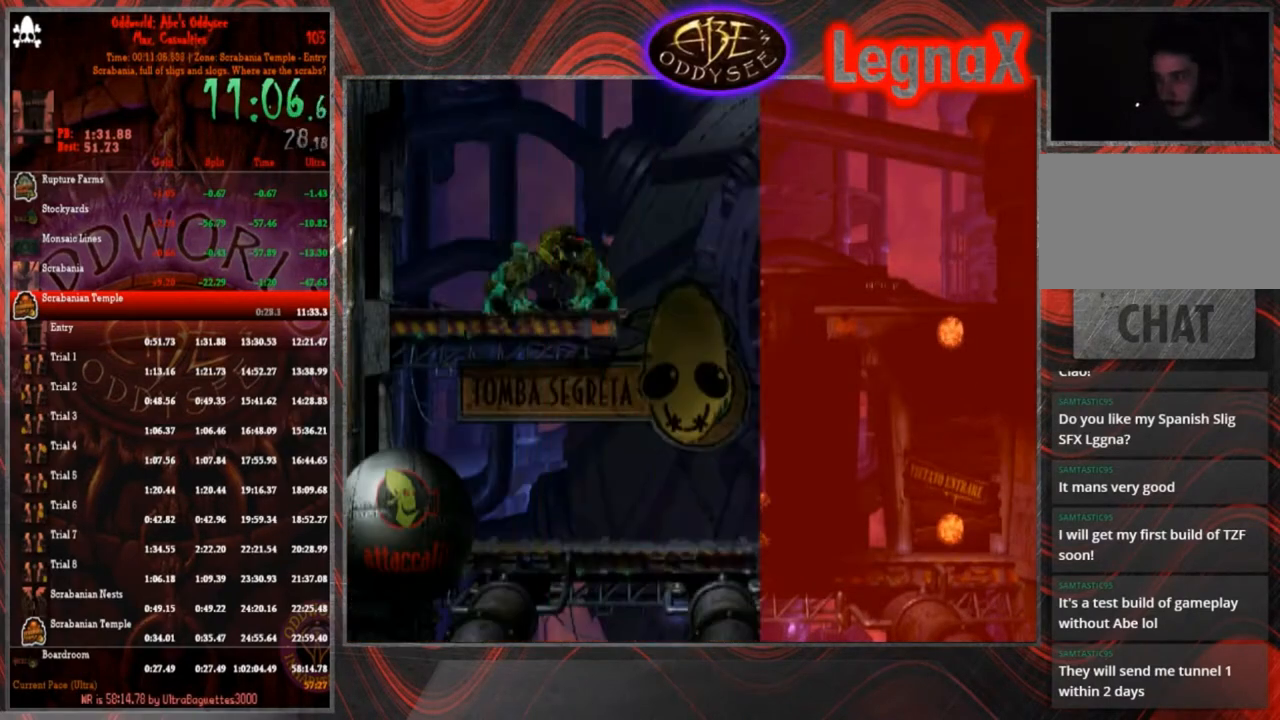
{"buttons": ["TRIANGLE", "L1"], "left_stick": "center", "events": [[334, "TRIANGLE", "down"]]}
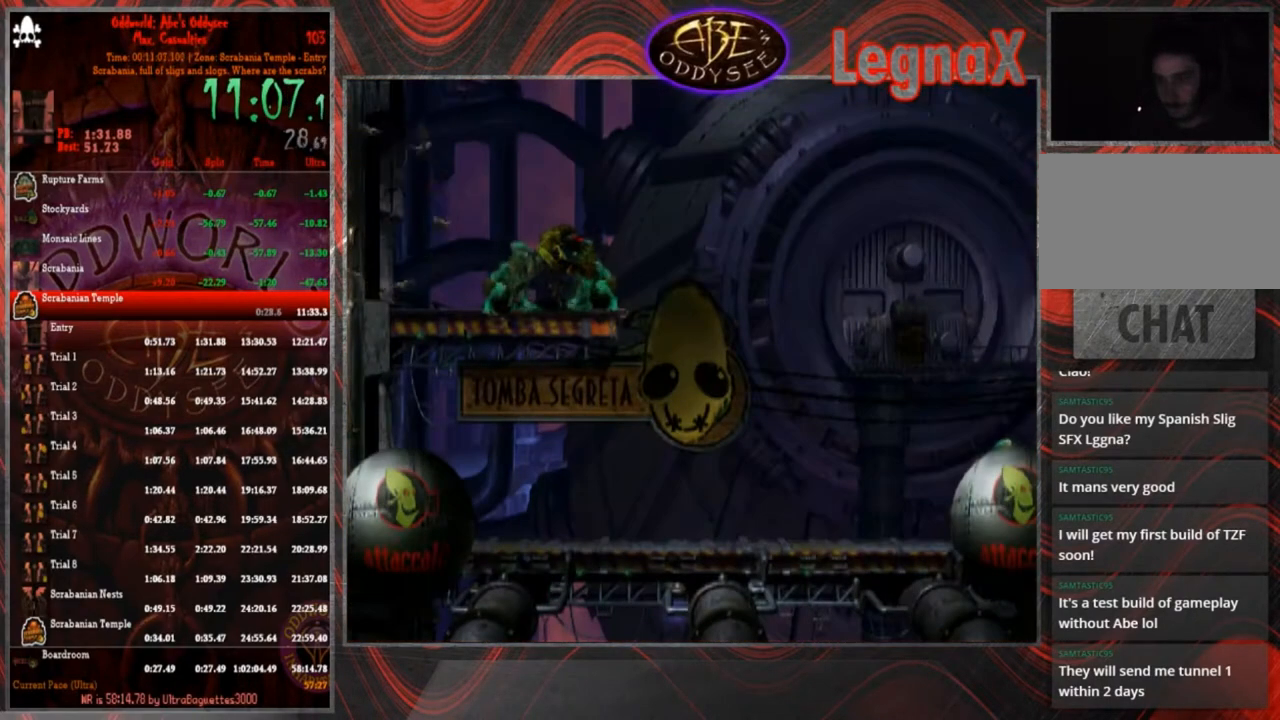
{"buttons": [], "left_stick": "right", "events": [[166, "L1", "up"], [166, "TRIANGLE", "up"], [333, "left_stick", "right"]]}
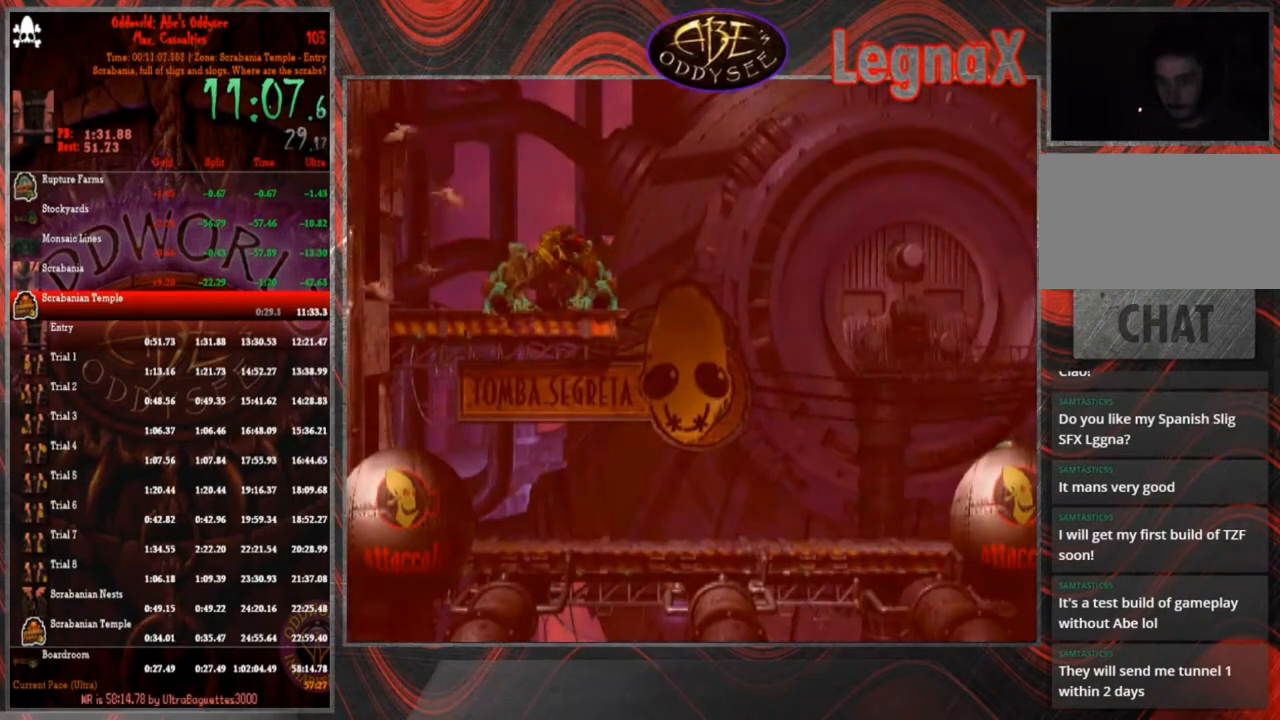
{"buttons": [], "left_stick": "center", "events": [[134, "left_stick", "center"]]}
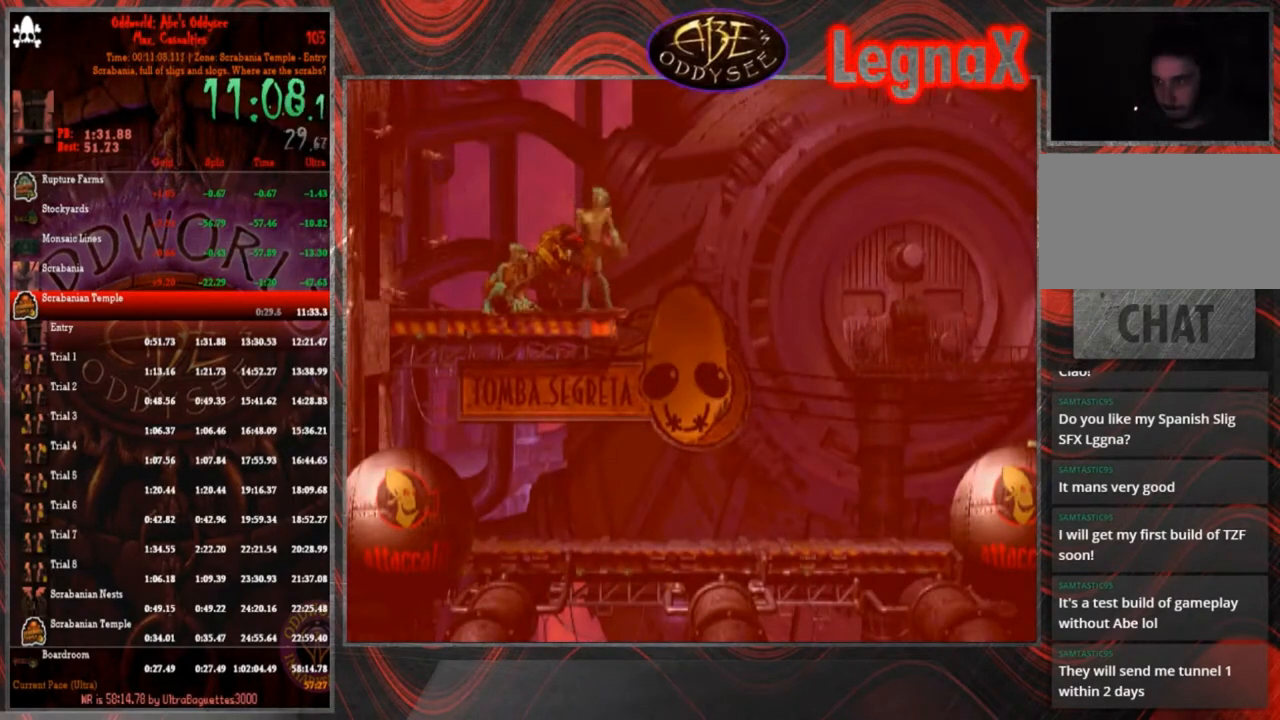
{"buttons": [], "left_stick": "center", "events": []}
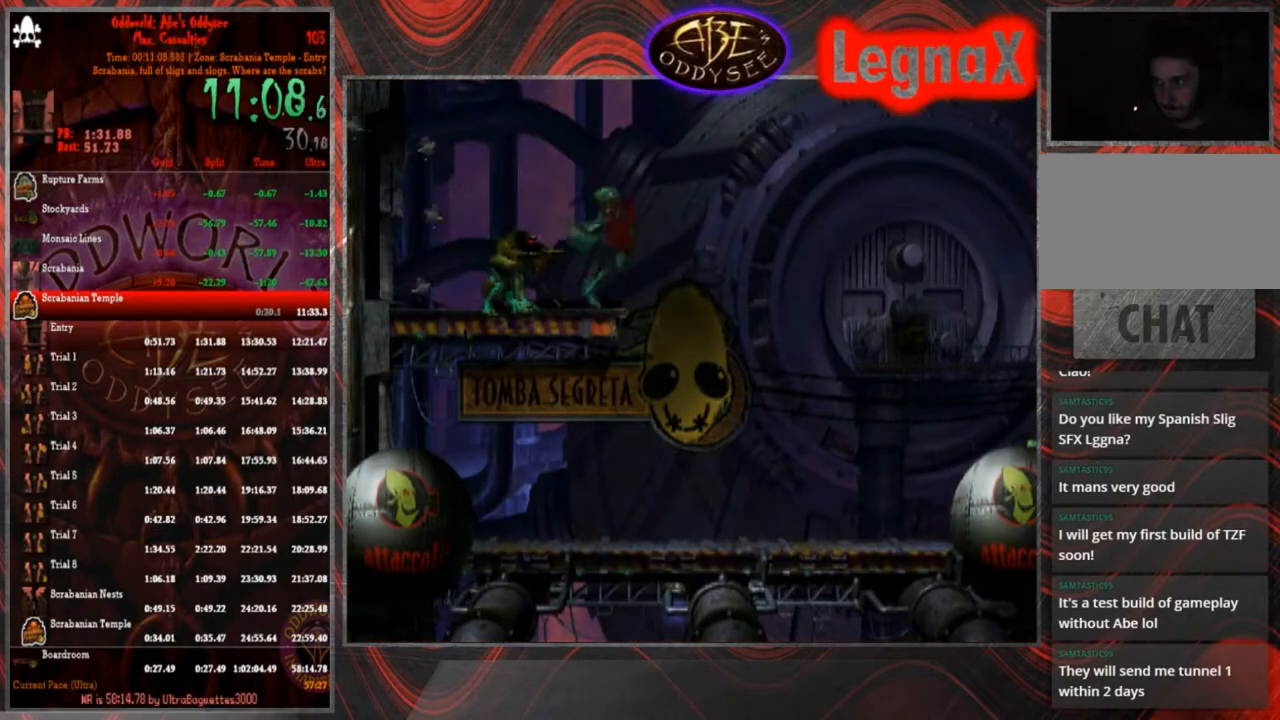
{"buttons": [], "left_stick": "right", "events": [[467, "left_stick", "right"]]}
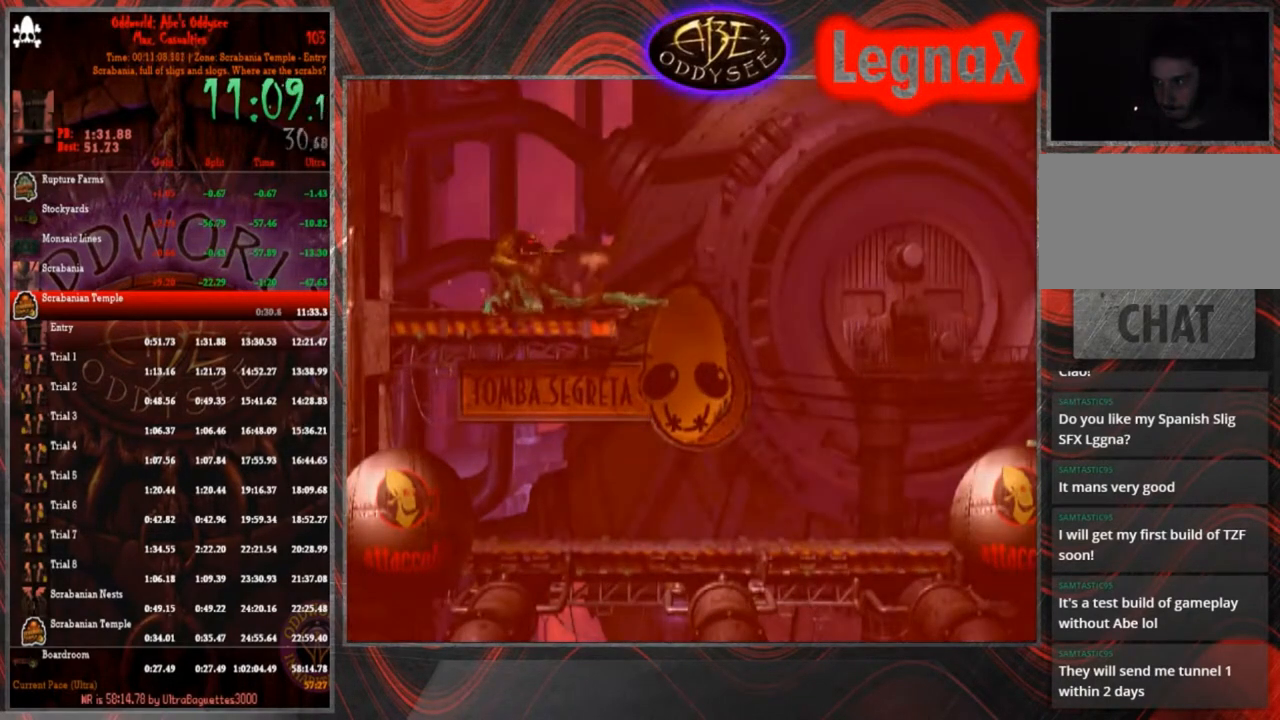
{"buttons": [], "left_stick": "left", "events": [[100, "left_stick", "center"], [333, "left_stick", "left"]]}